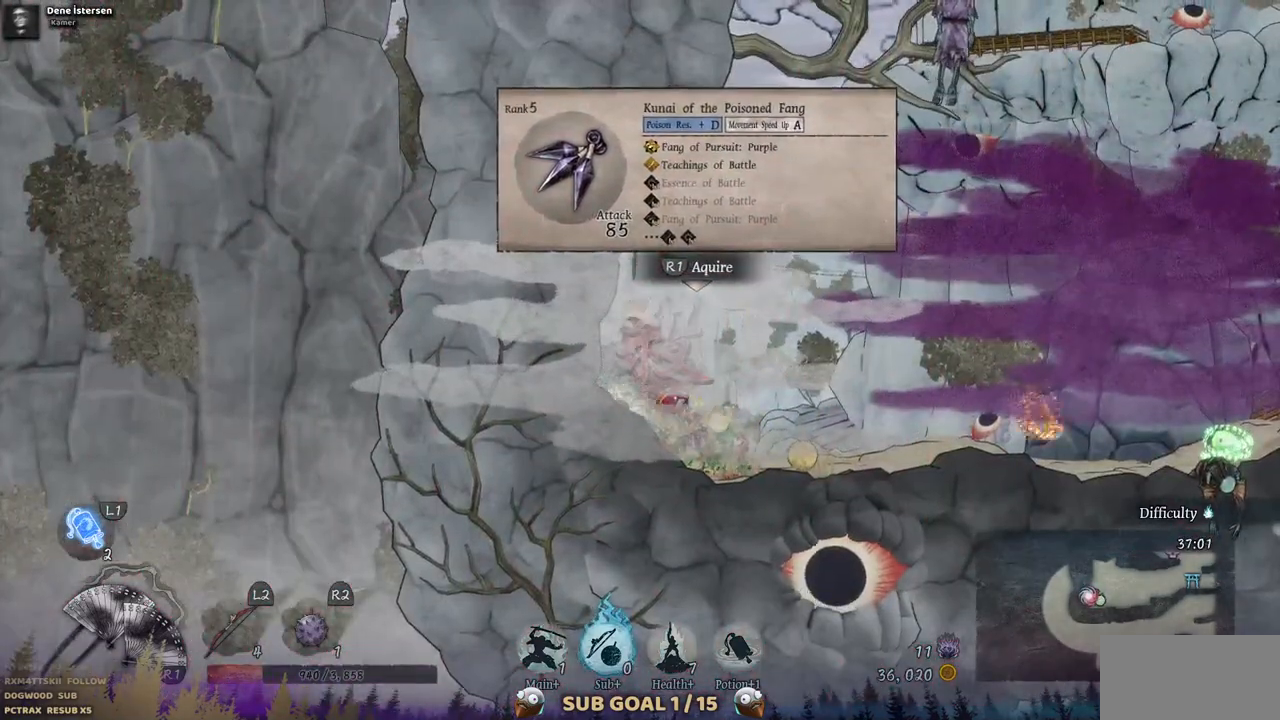
Gameplay with a controller (PlayStation layout); each line is a JSON object with the inputs held at the frame after it. "events" lists button and stick changes between this image and that frame as [ms after this image, input, new state], when the widget could be followed in between. Not read: L1 L3 R1 R2.
{"buttons": ["DPAD_RIGHT"], "left_stick": "center", "right_stick": "center", "events": [[150, "DPAD_RIGHT", "down"], [317, "CIRCLE", "down"], [450, "CIRCLE", "up"]]}
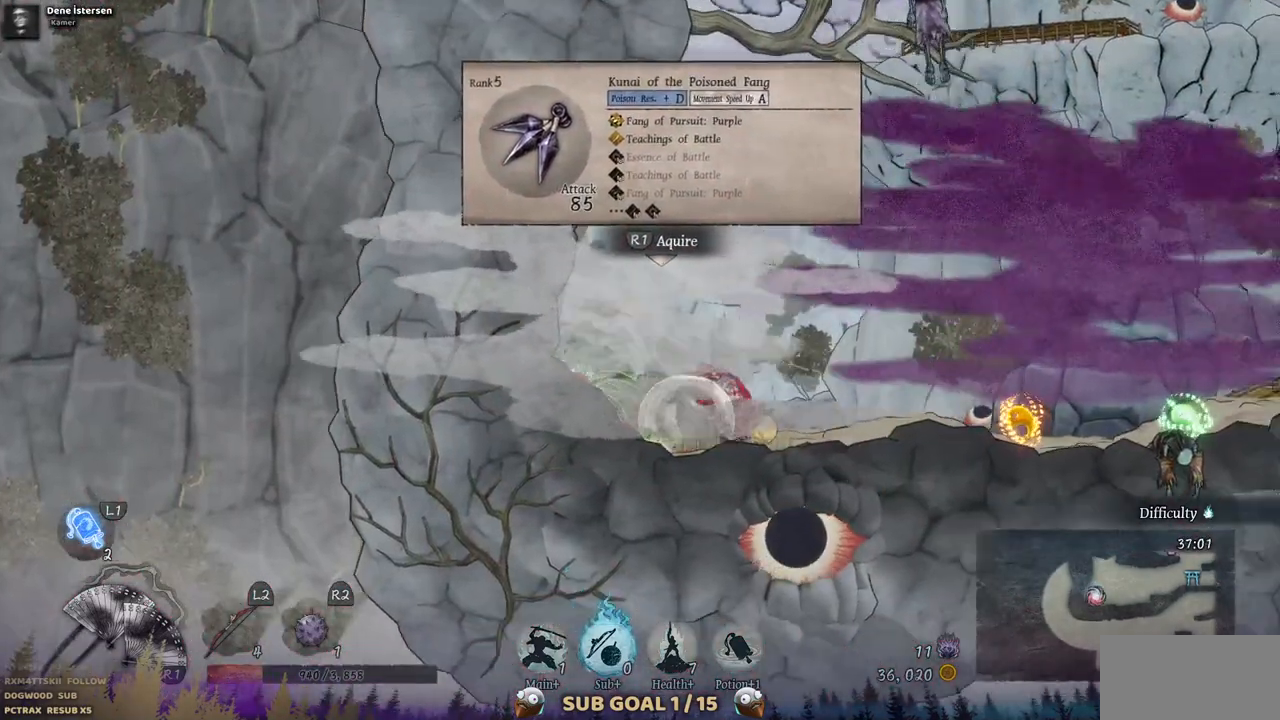
{"buttons": ["DPAD_RIGHT"], "left_stick": "center", "right_stick": "center", "events": [[100, "DPAD_RIGHT", "up"], [417, "DPAD_RIGHT", "down"]]}
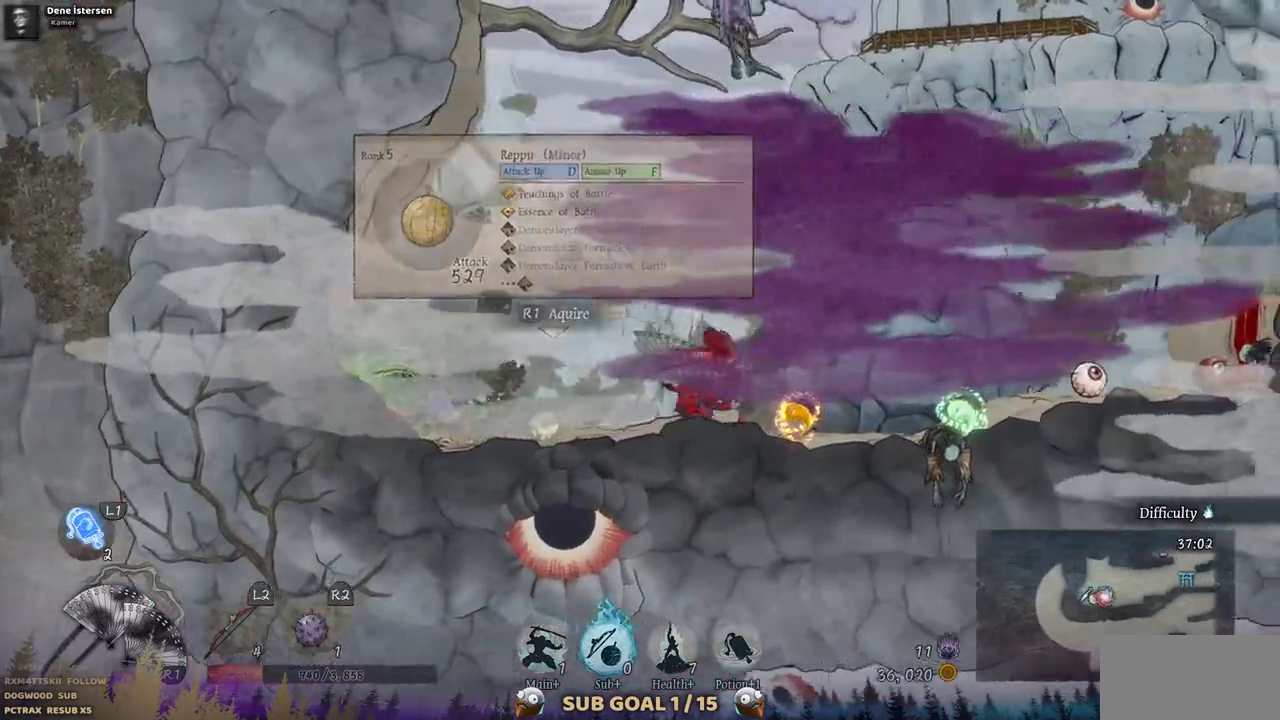
{"buttons": ["DPAD_LEFT"], "left_stick": "center", "right_stick": "center", "events": [[217, "DPAD_RIGHT", "up"], [450, "DPAD_LEFT", "down"]]}
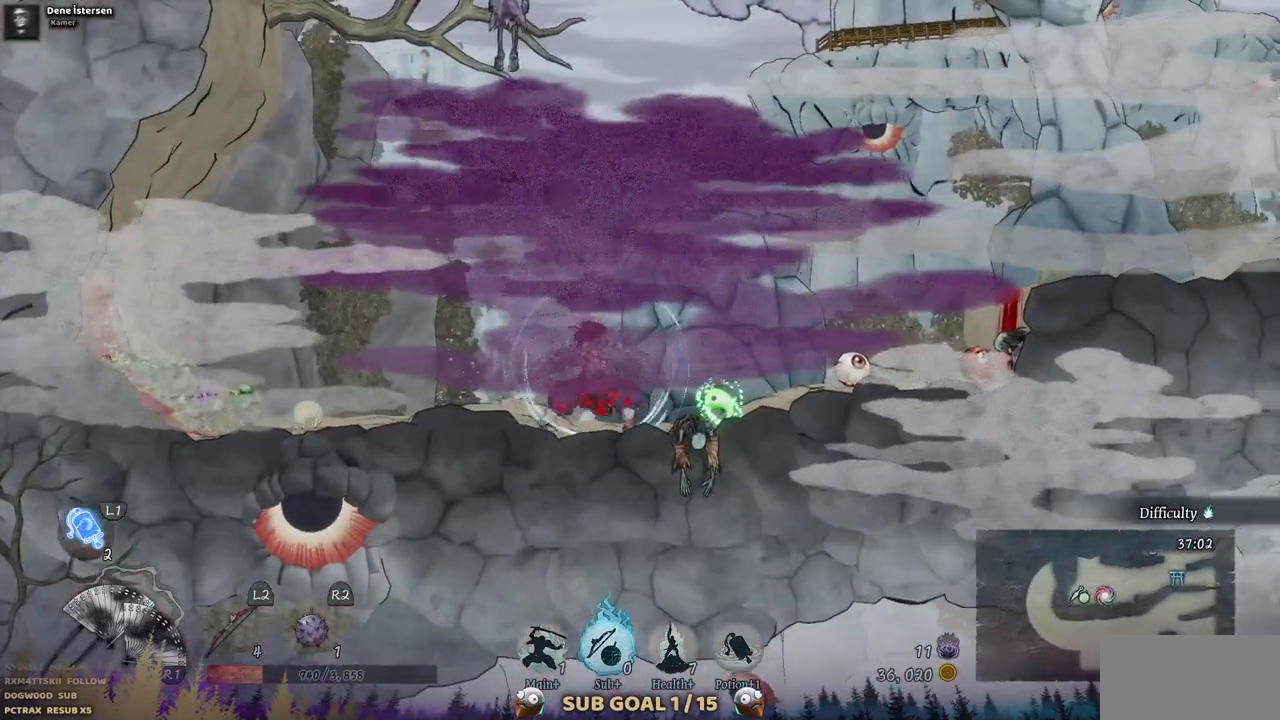
{"buttons": ["DPAD_LEFT"], "left_stick": "center", "right_stick": "center", "events": []}
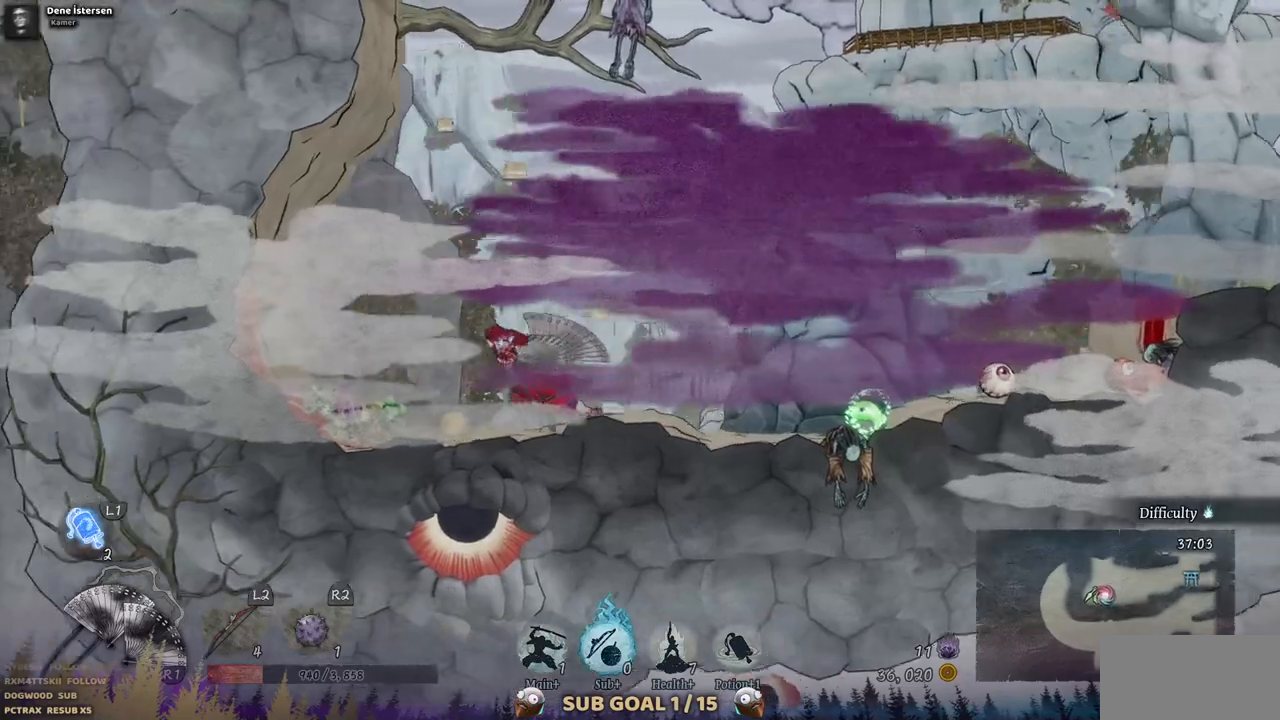
{"buttons": ["DPAD_LEFT"], "left_stick": "center", "right_stick": "center", "events": []}
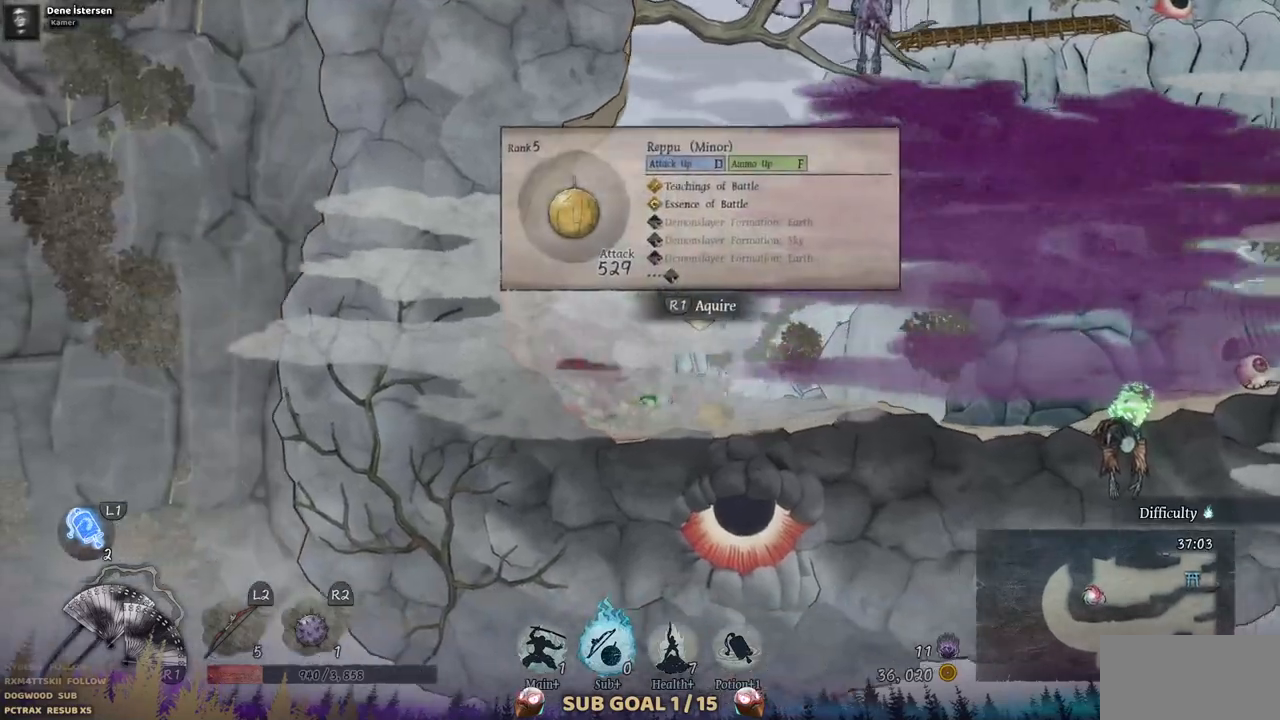
{"buttons": [], "left_stick": "center", "right_stick": "center", "events": [[67, "DPAD_LEFT", "up"], [167, "DPAD_RIGHT", "down"], [400, "DPAD_RIGHT", "up"]]}
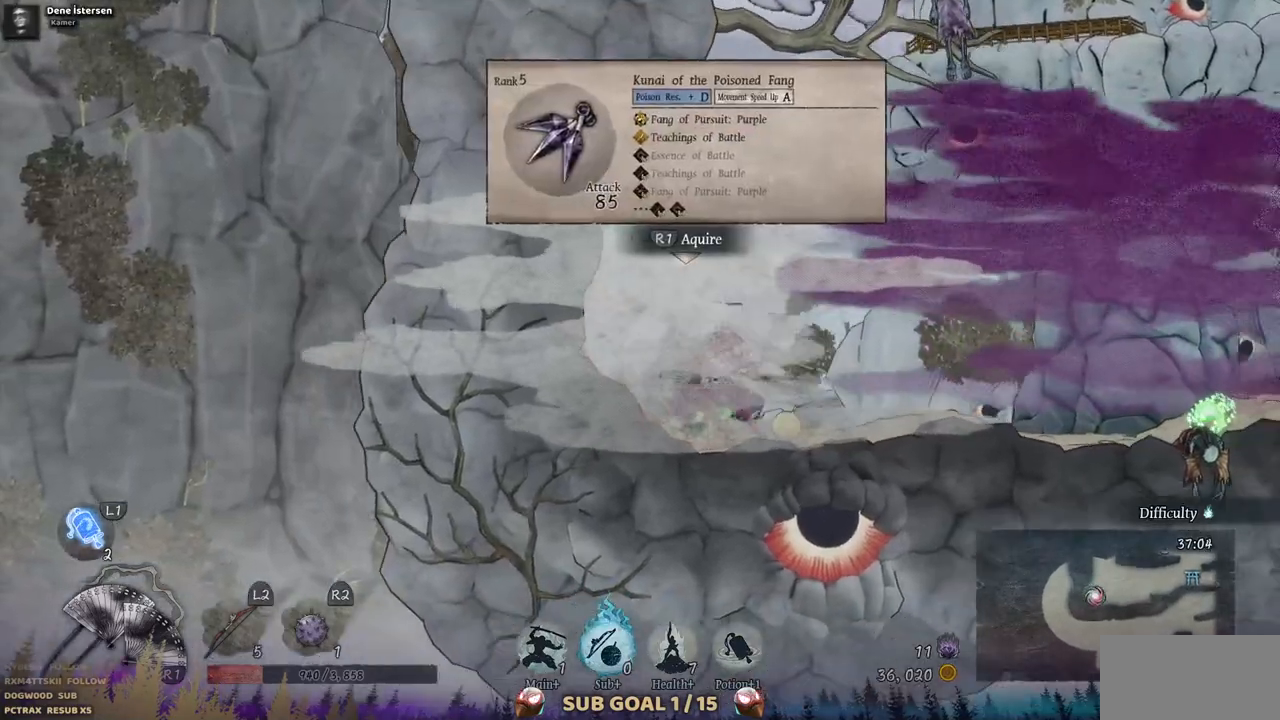
{"buttons": [], "left_stick": "center", "right_stick": "center", "events": []}
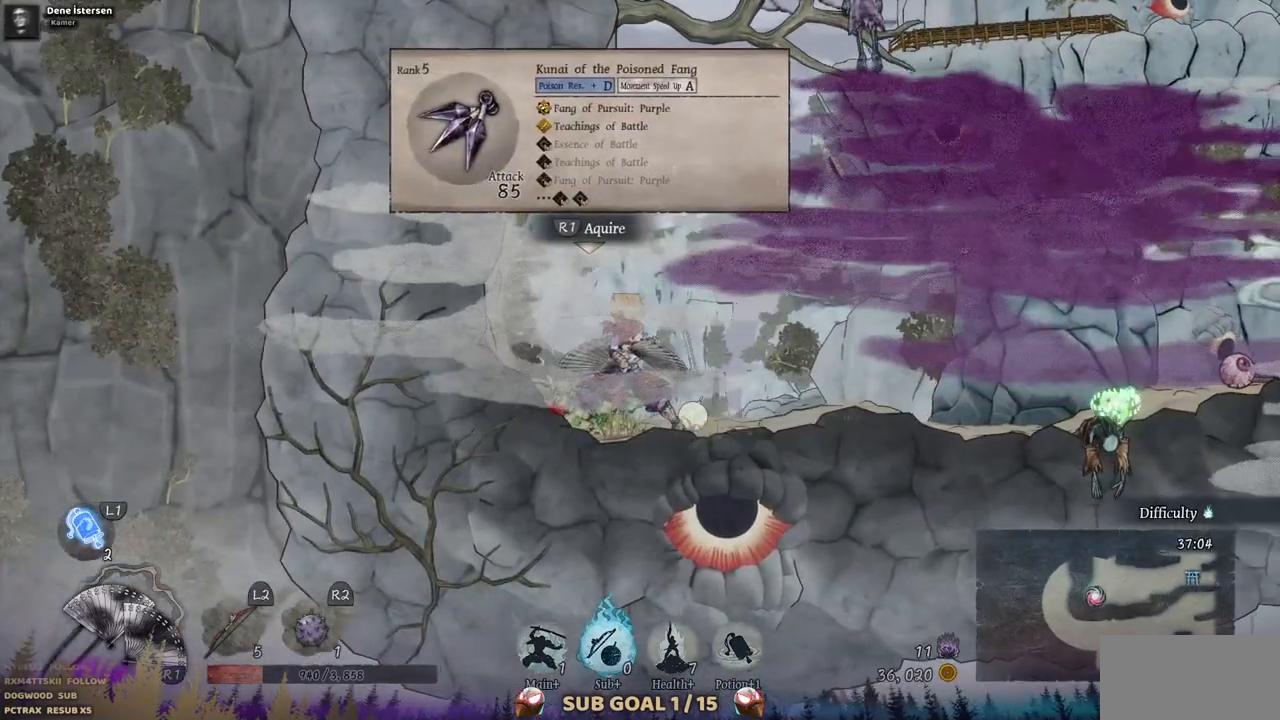
{"buttons": ["DPAD_RIGHT"], "left_stick": "center", "right_stick": "center", "events": [[317, "DPAD_RIGHT", "down"]]}
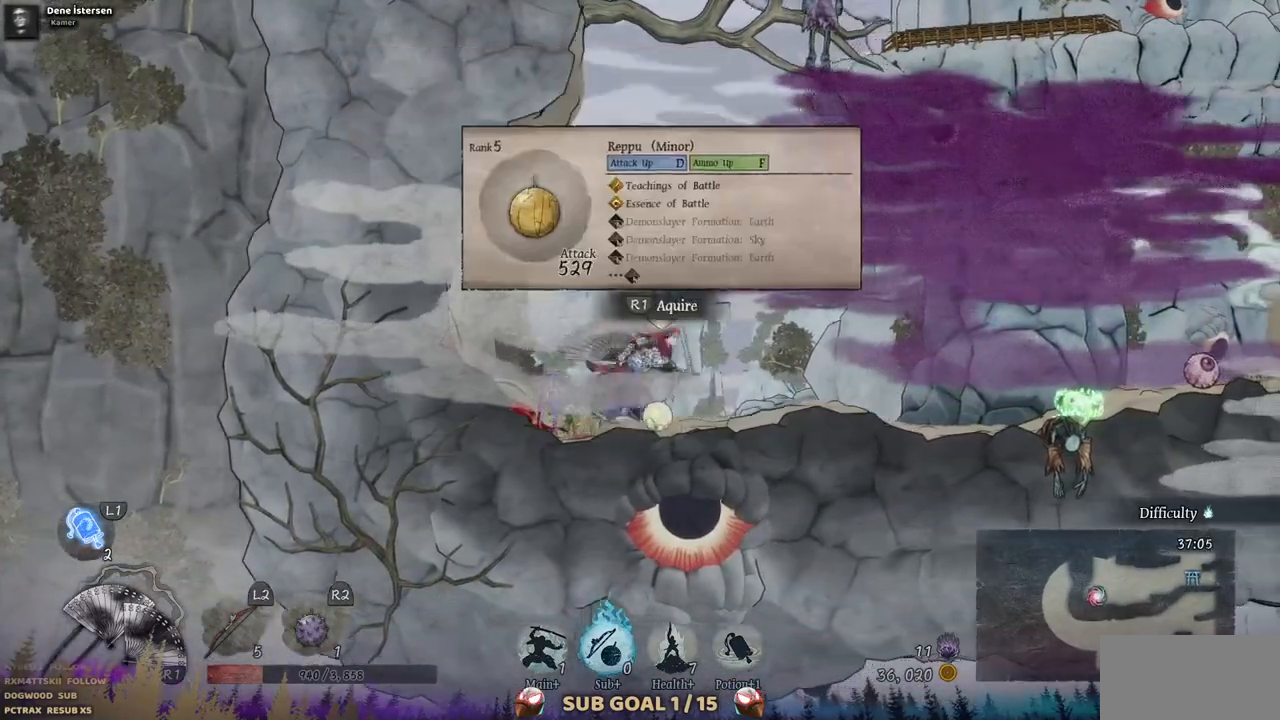
{"buttons": [], "left_stick": "center", "right_stick": "center", "events": [[17, "DPAD_RIGHT", "up"]]}
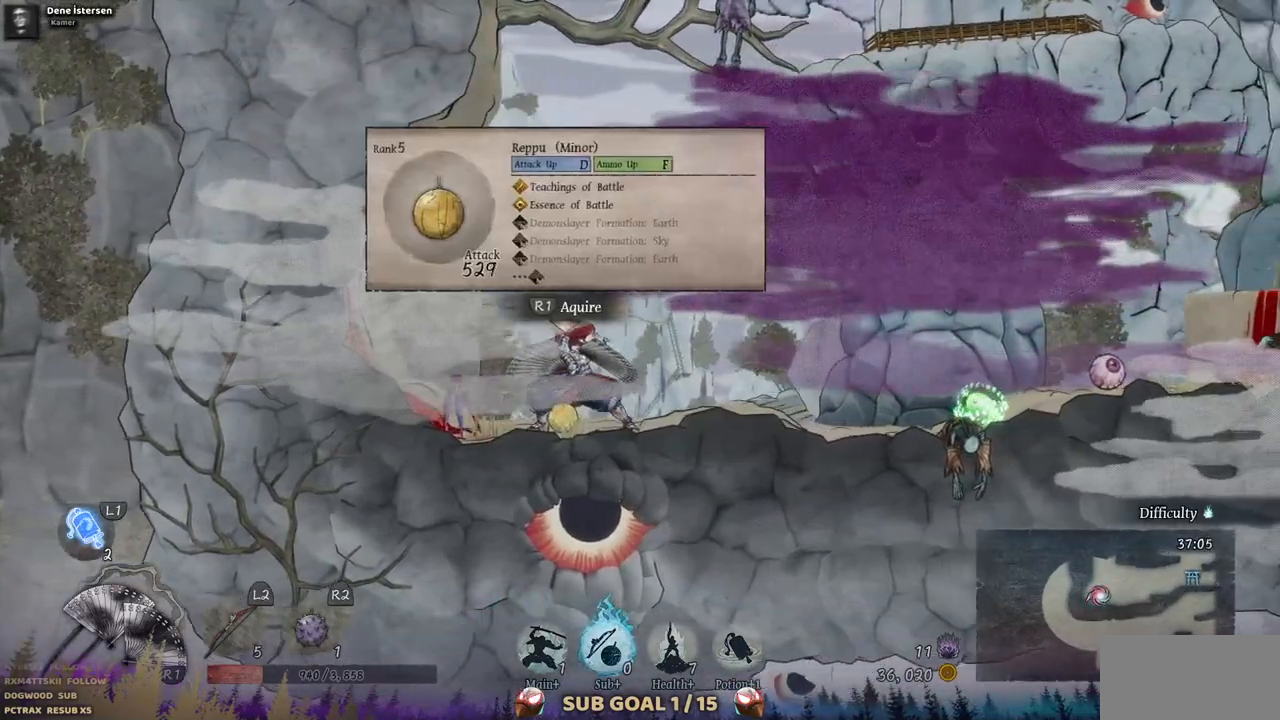
{"buttons": [], "left_stick": "center", "right_stick": "center", "events": []}
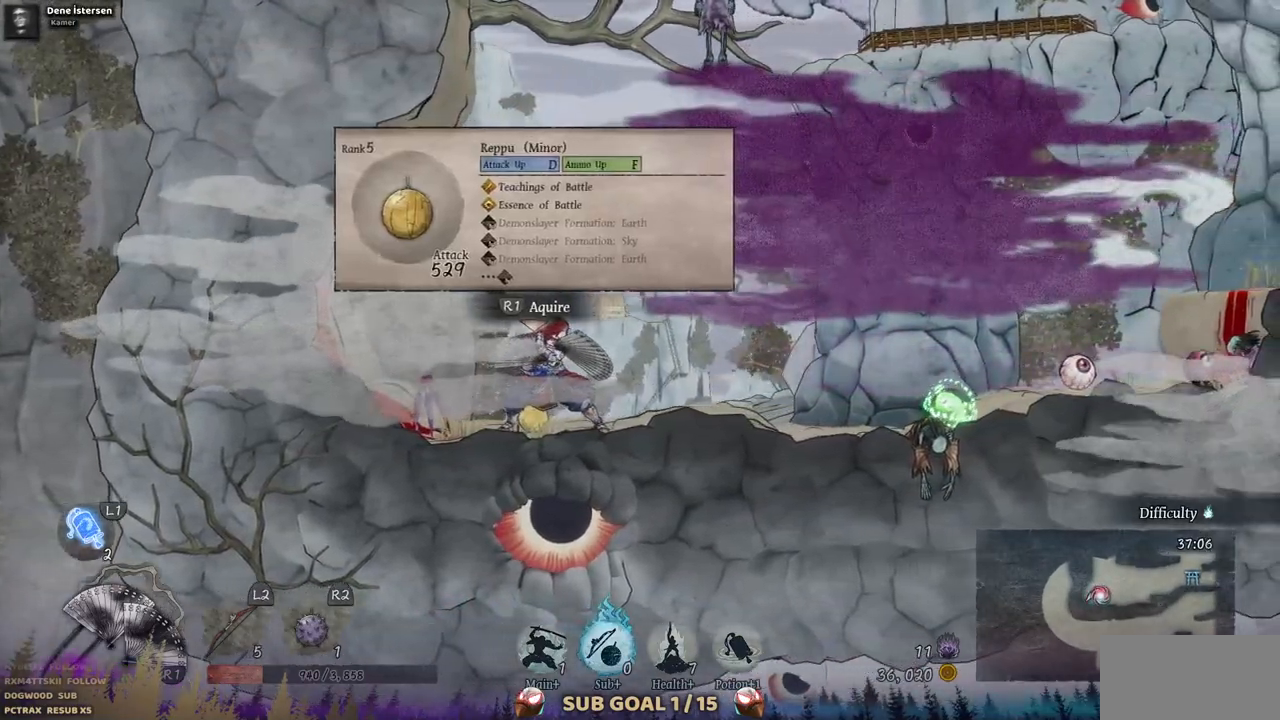
{"buttons": [], "left_stick": "center", "right_stick": "center", "events": []}
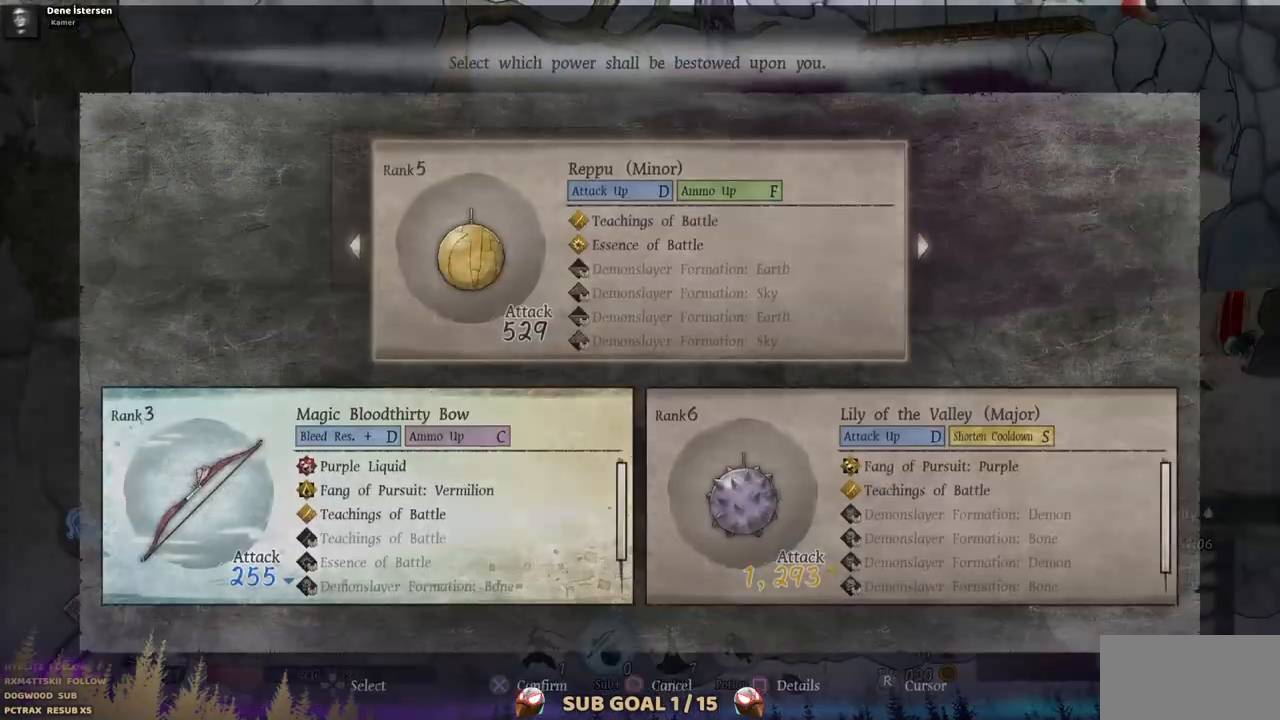
{"buttons": [], "left_stick": "center", "right_stick": "center", "events": []}
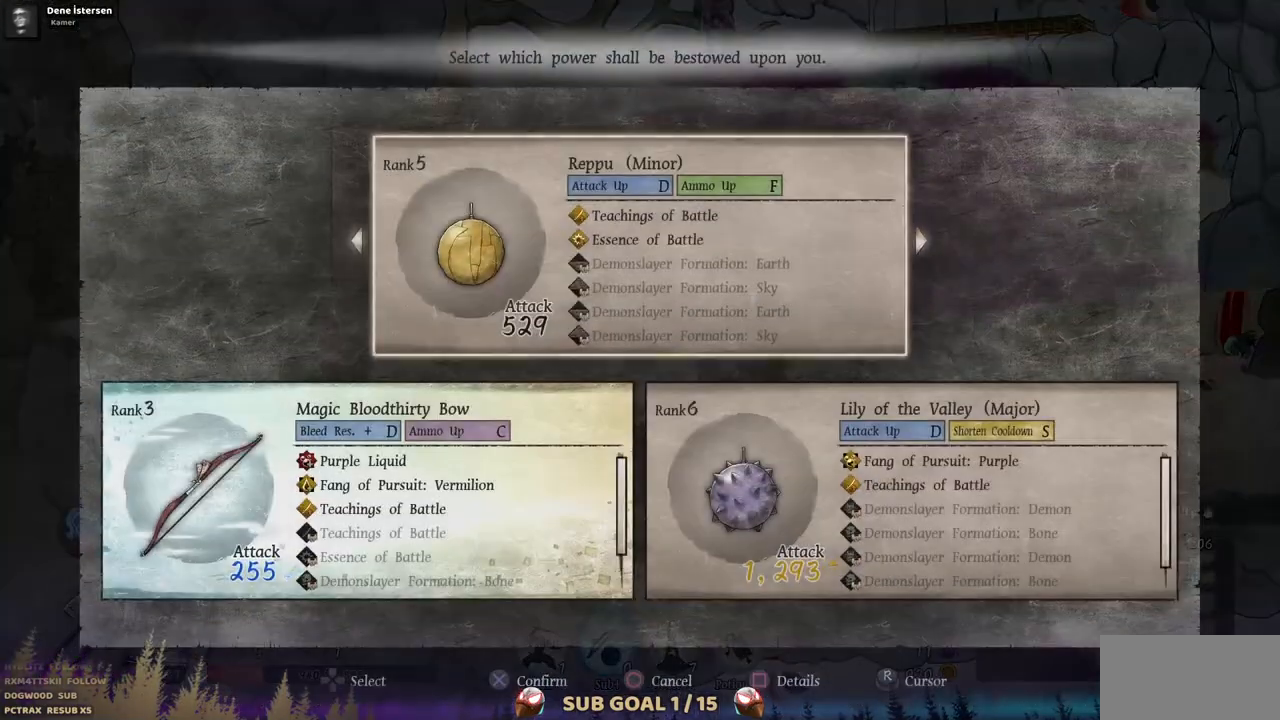
{"buttons": ["DPAD_RIGHT"], "left_stick": "center", "right_stick": "center", "events": [[283, "CIRCLE", "down"], [400, "CIRCLE", "up"], [450, "DPAD_RIGHT", "down"]]}
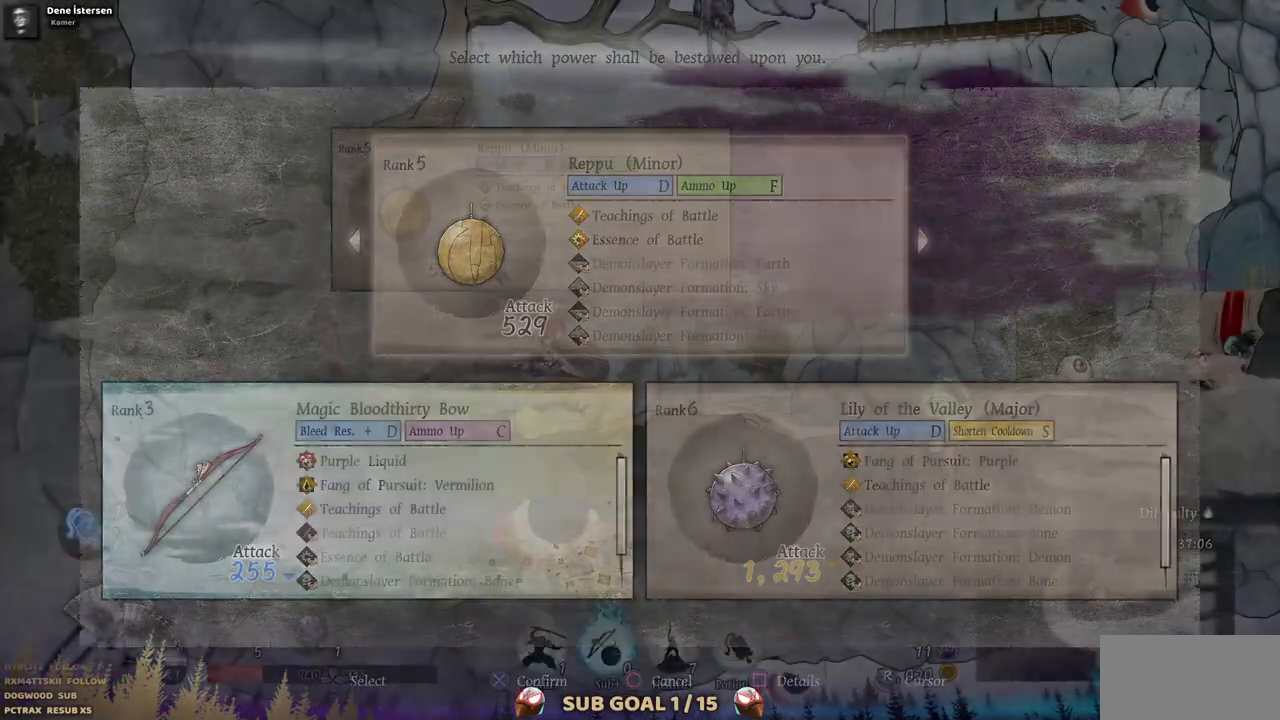
{"buttons": ["DPAD_RIGHT"], "left_stick": "center", "right_stick": "center", "events": []}
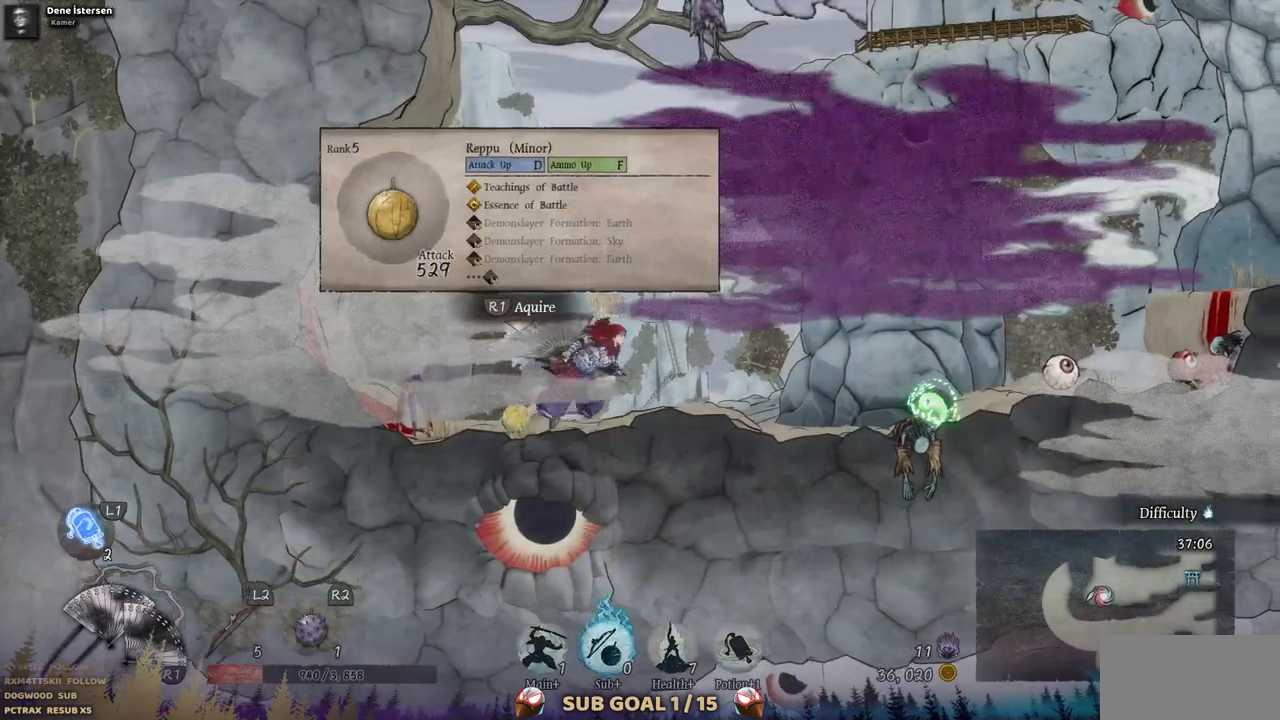
{"buttons": ["DPAD_RIGHT"], "left_stick": "center", "right_stick": "center", "events": []}
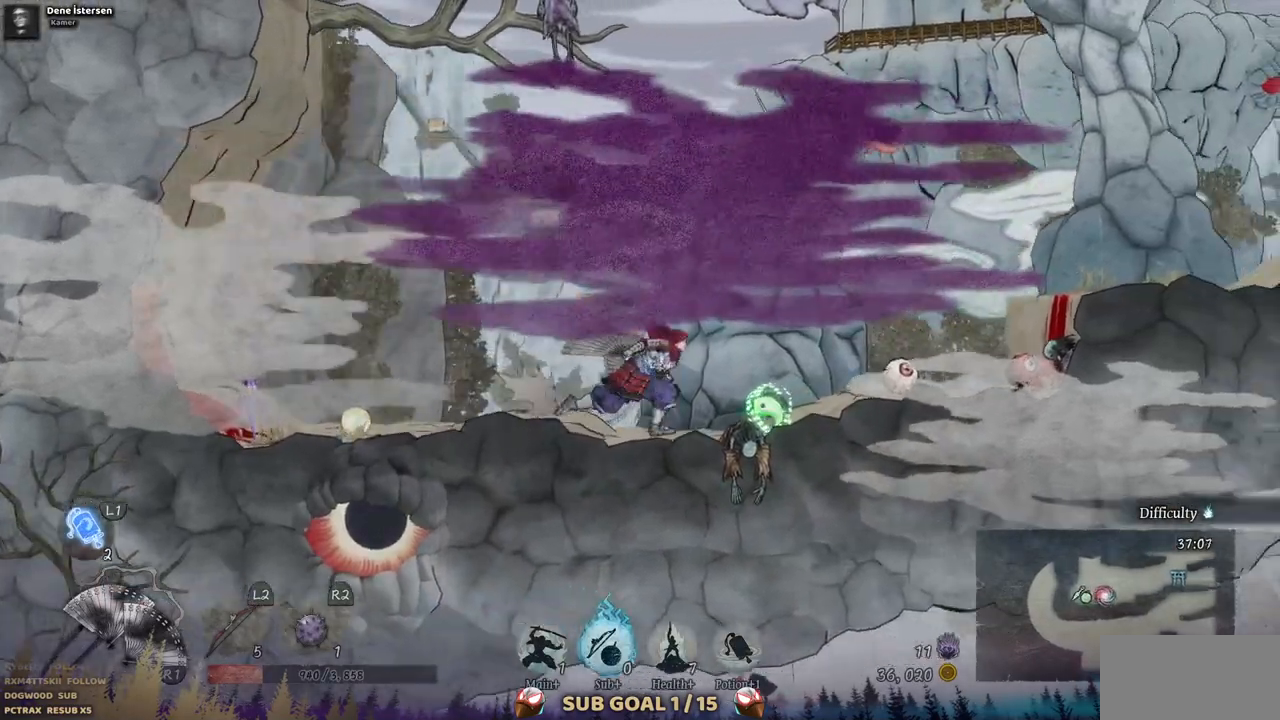
{"buttons": ["DPAD_RIGHT"], "left_stick": "center", "right_stick": "center", "events": []}
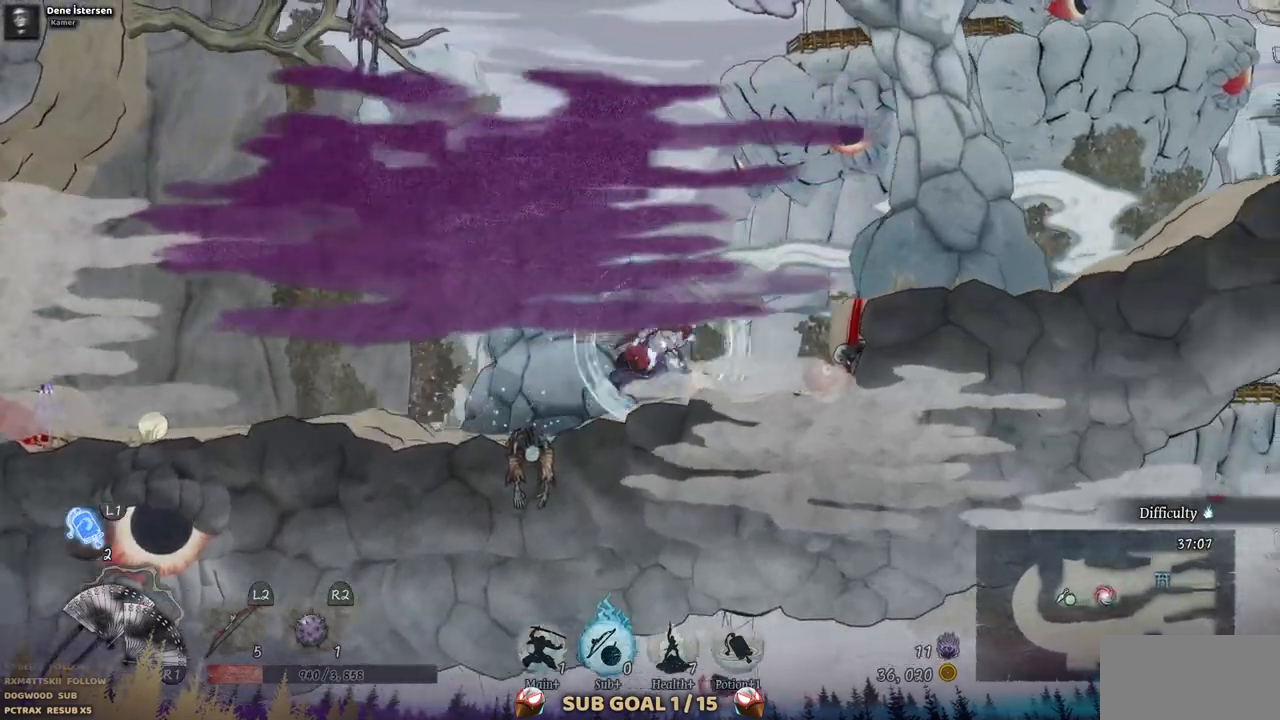
{"buttons": ["DPAD_RIGHT"], "left_stick": "center", "right_stick": "center", "events": []}
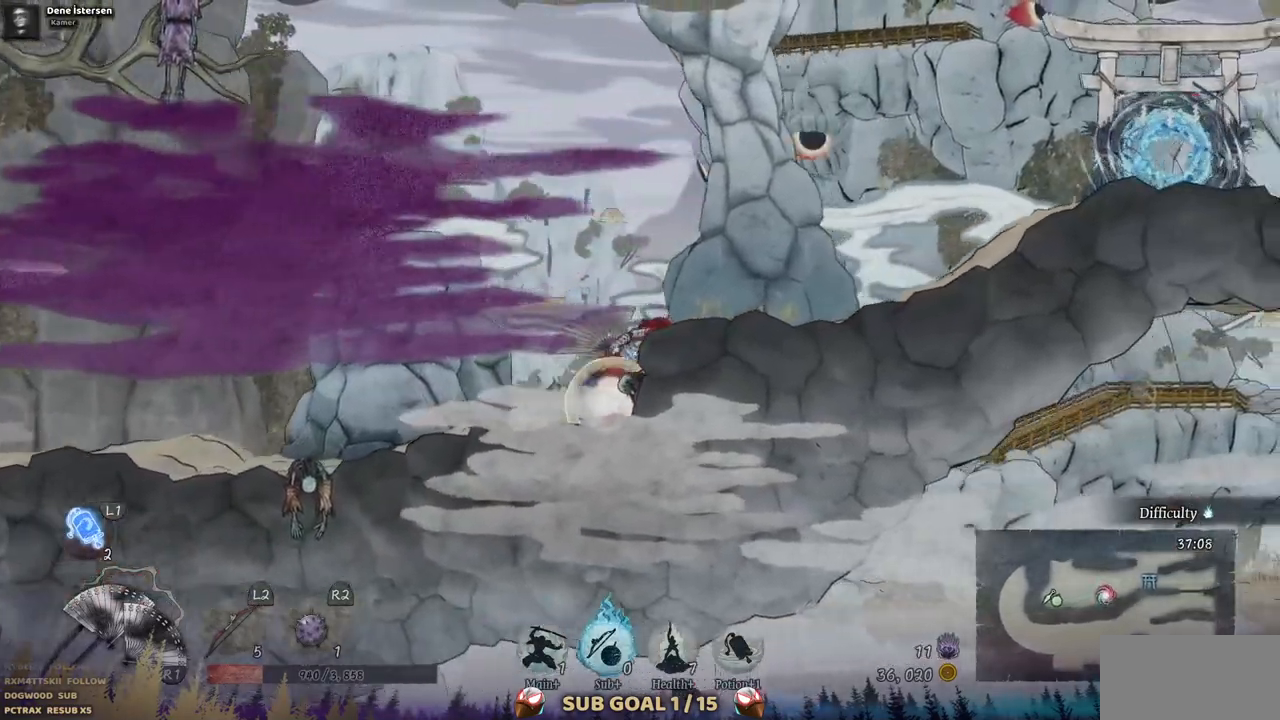
{"buttons": [], "left_stick": "center", "right_stick": "center", "events": [[83, "CROSS", "down"], [217, "CROSS", "up"], [467, "DPAD_RIGHT", "up"]]}
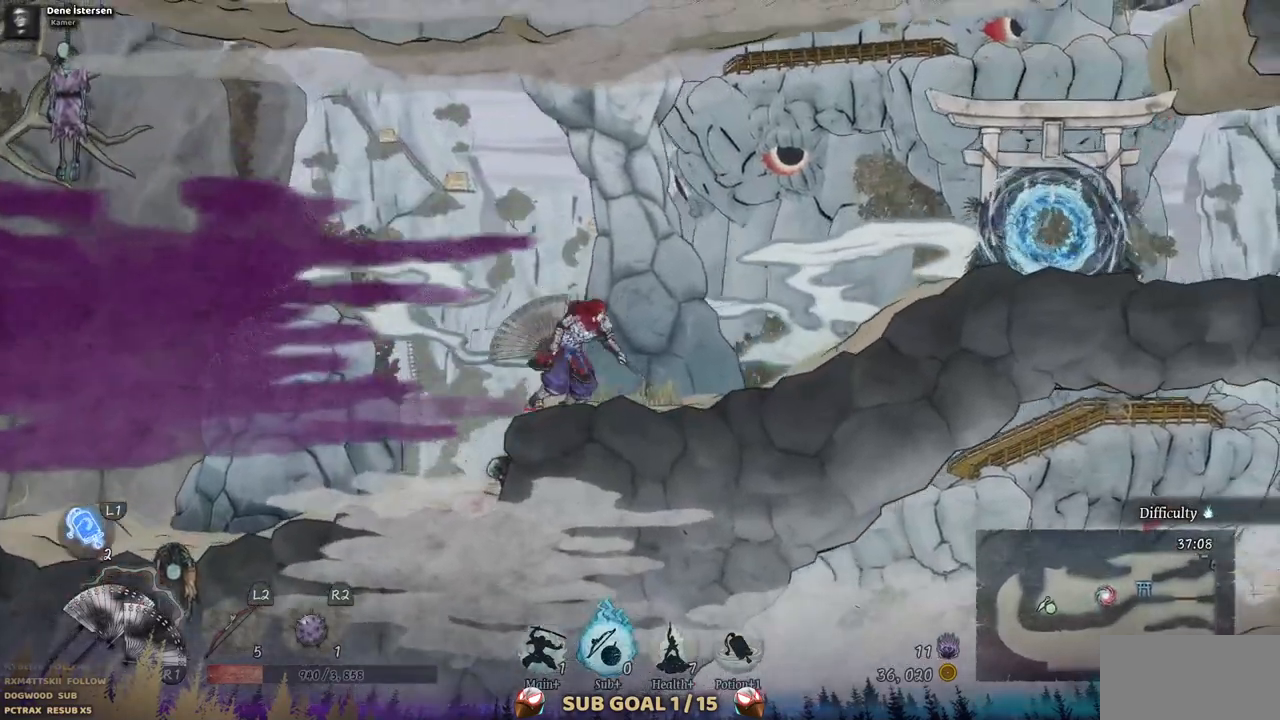
{"buttons": [], "left_stick": "center", "right_stick": "center", "events": []}
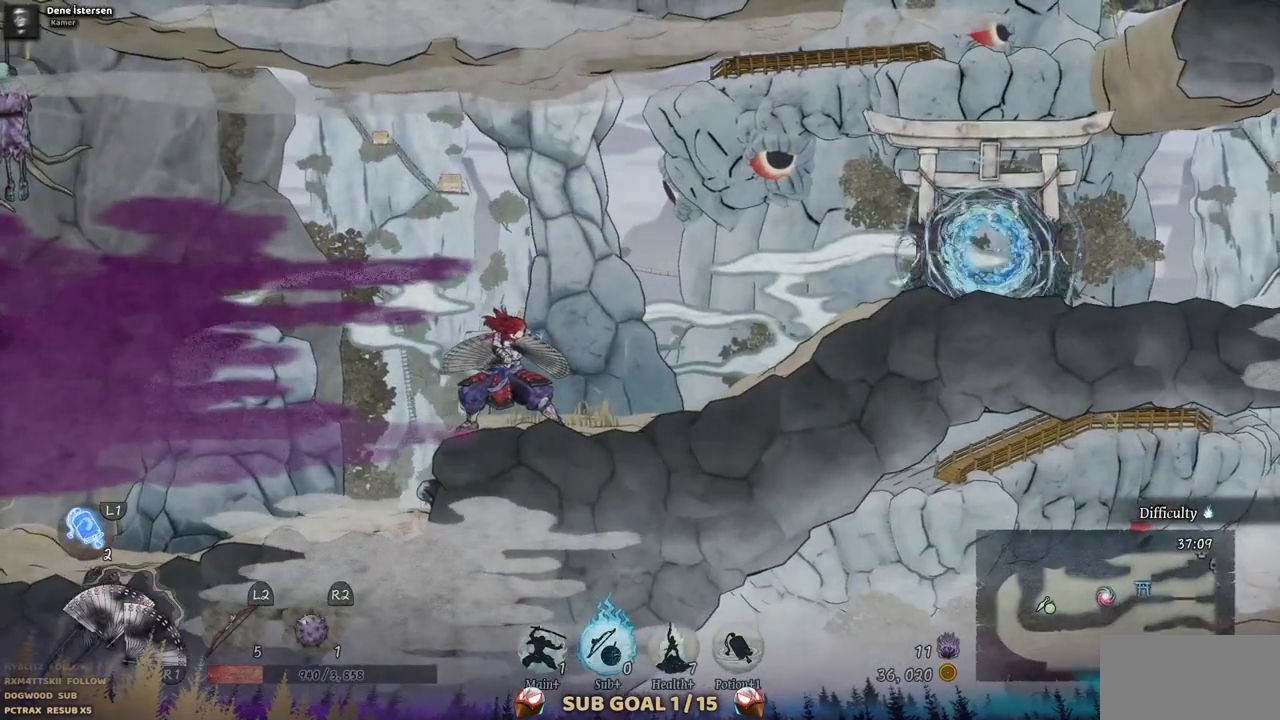
{"buttons": ["DPAD_RIGHT"], "left_stick": "center", "right_stick": "center", "events": [[83, "DPAD_RIGHT", "down"]]}
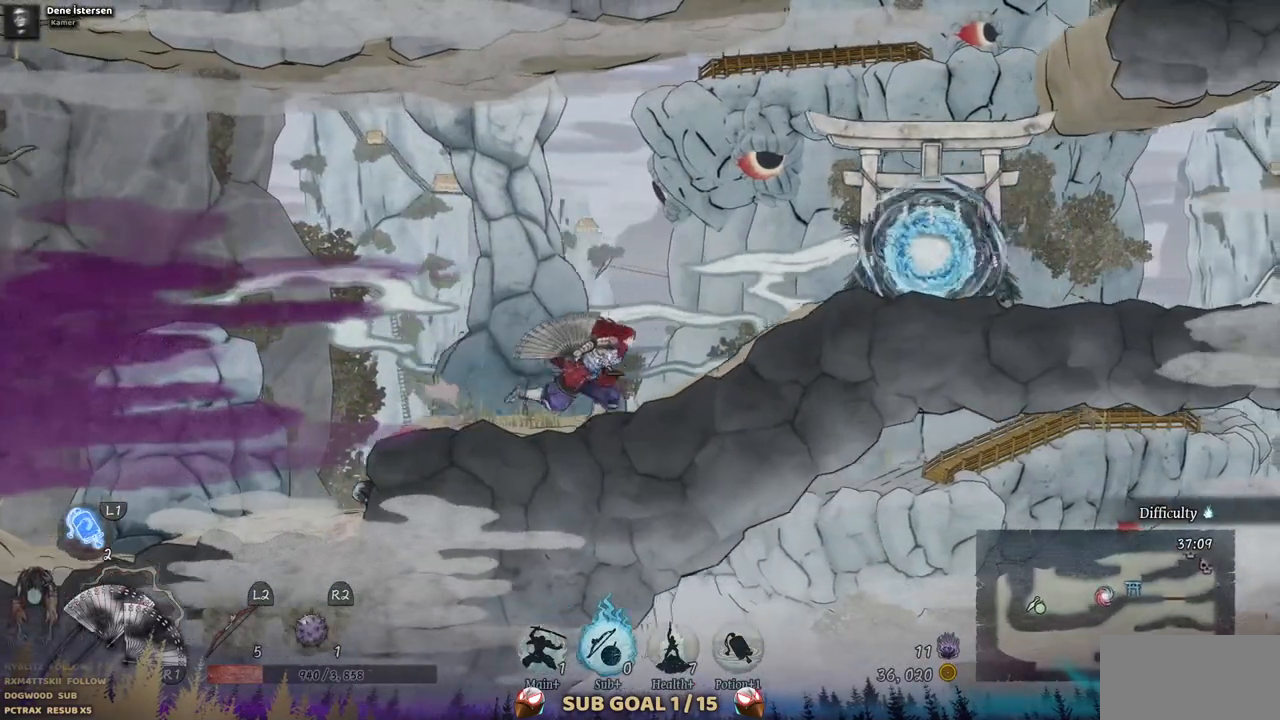
{"buttons": ["DPAD_RIGHT"], "left_stick": "center", "right_stick": "center", "events": []}
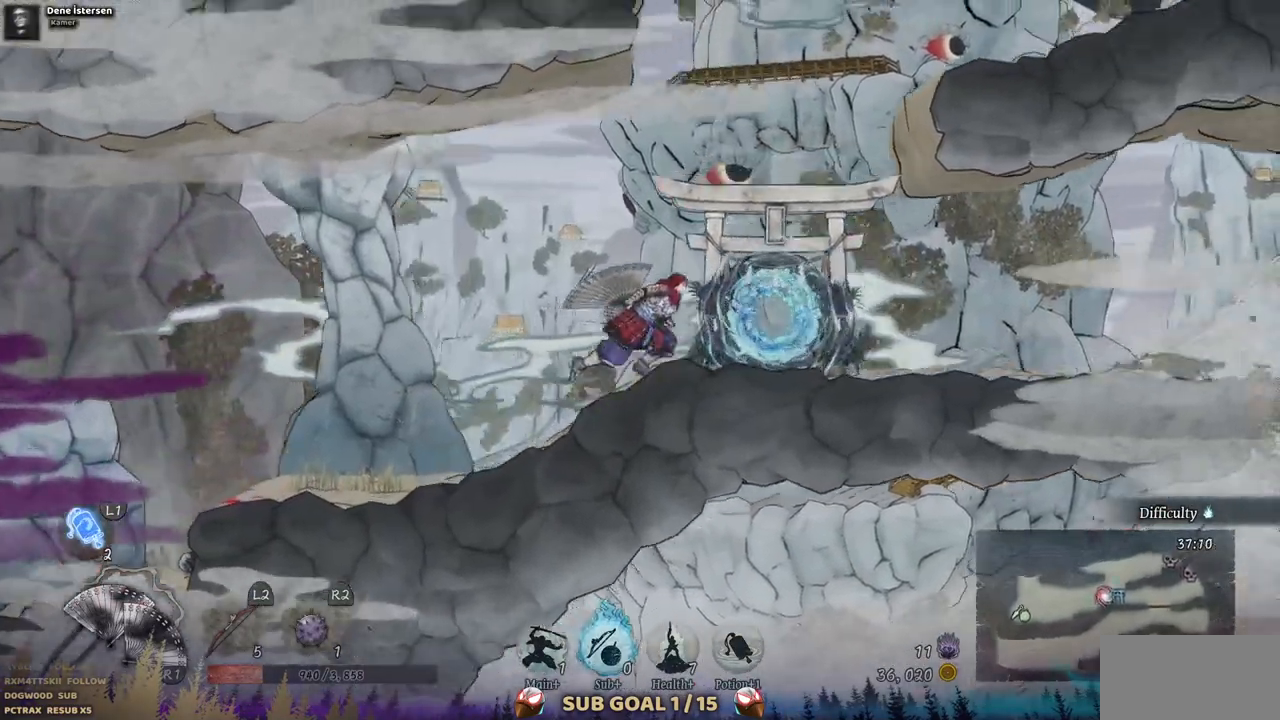
{"buttons": ["CROSS", "DPAD_RIGHT"], "left_stick": "center", "right_stick": "center", "events": [[83, "CROSS", "down"], [317, "CROSS", "up"], [433, "CROSS", "down"]]}
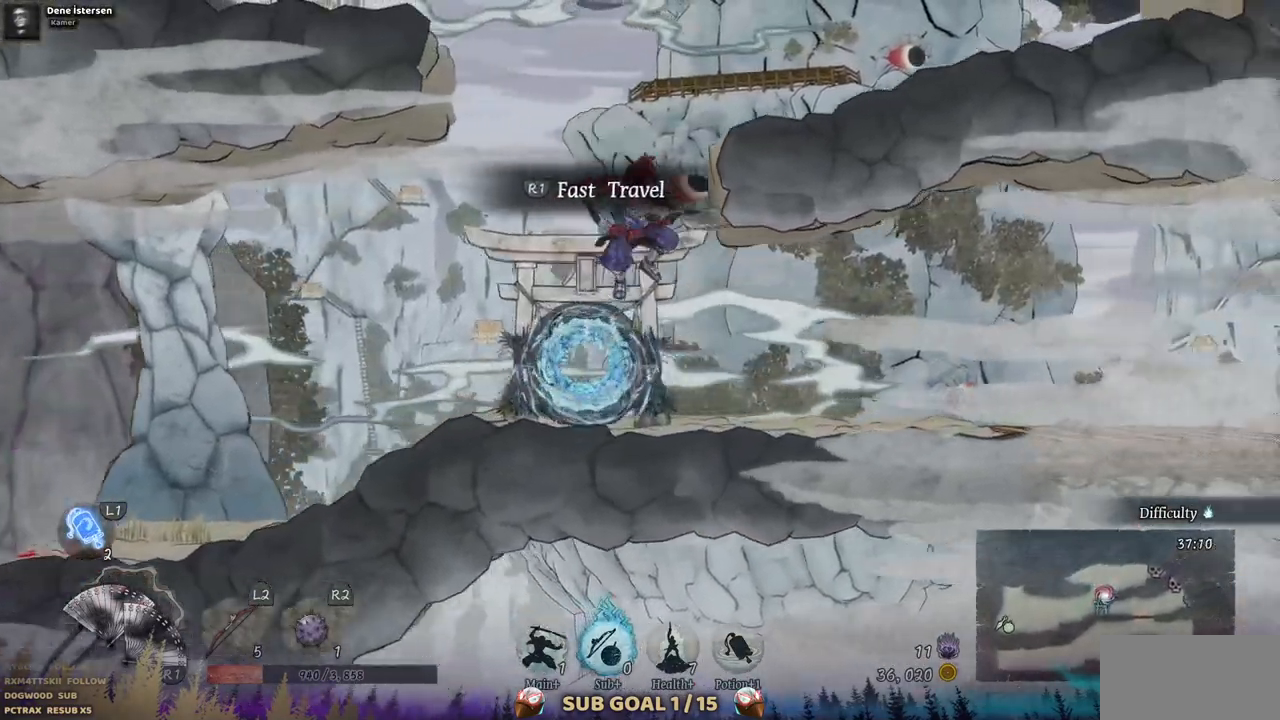
{"buttons": [], "left_stick": "center", "right_stick": "center", "events": [[67, "CROSS", "up"], [350, "DPAD_RIGHT", "up"]]}
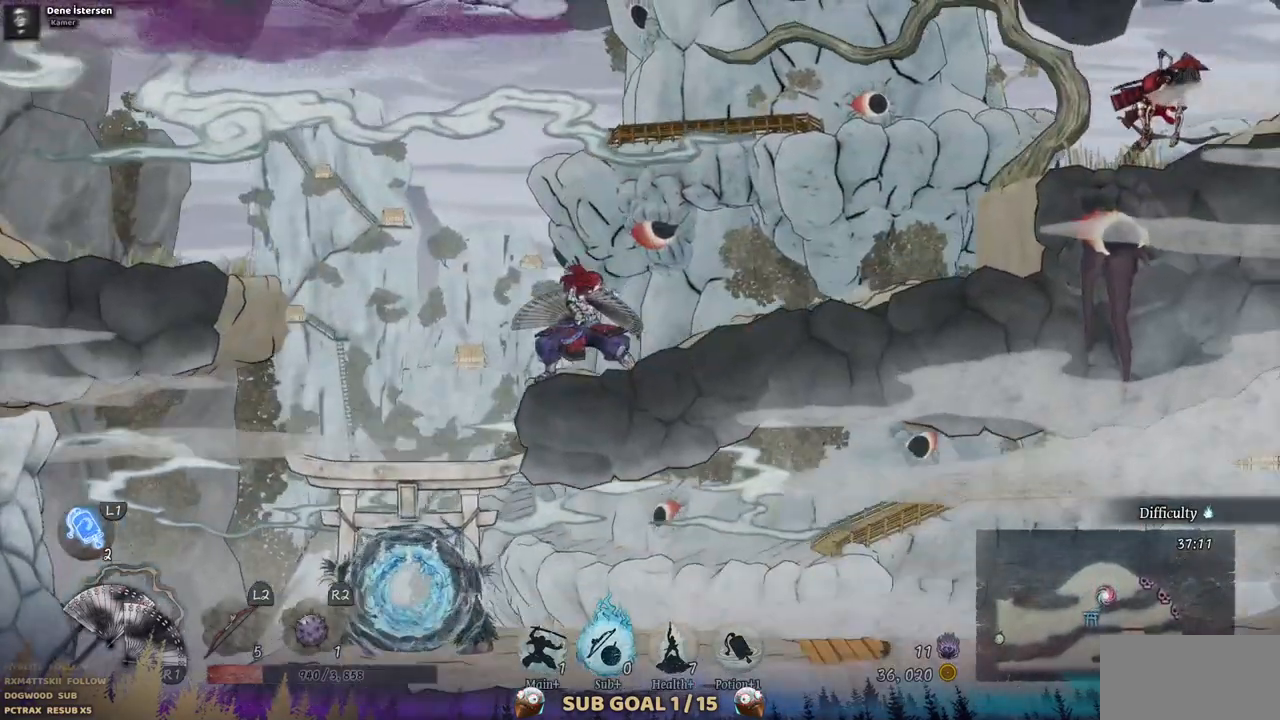
{"buttons": [], "left_stick": "center", "right_stick": "center", "events": []}
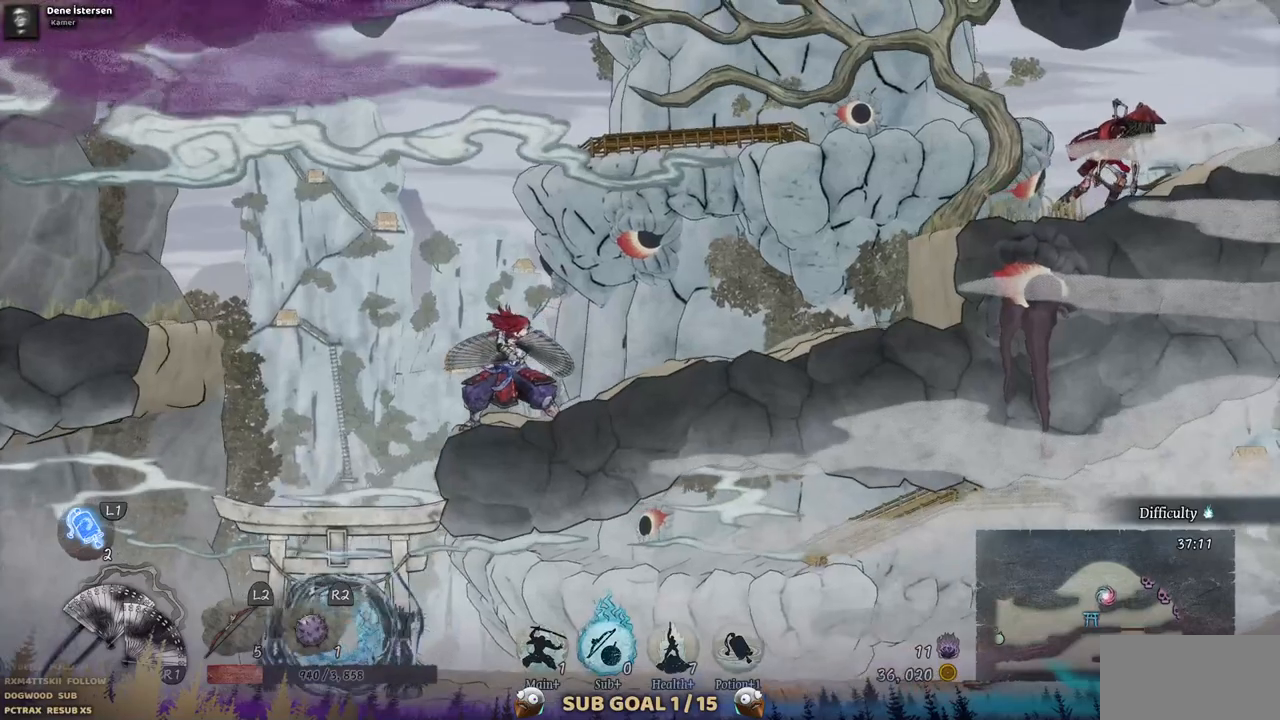
{"buttons": ["L2"], "left_stick": "center", "right_stick": "center", "events": [[300, "CROSS", "down"], [483, "CROSS", "up"], [500, "L2", "down"]]}
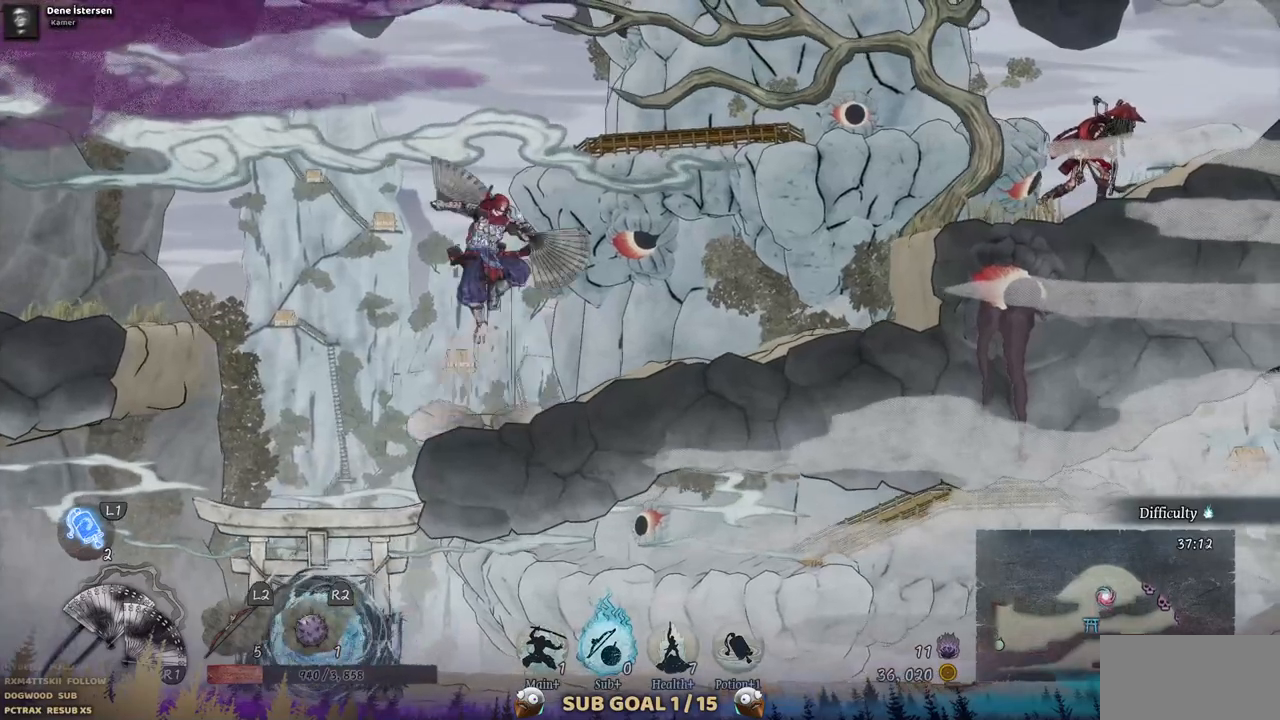
{"buttons": ["L2"], "left_stick": "center", "right_stick": "center", "events": [[167, "L2", "up"], [217, "L2", "down"], [367, "L2", "up"], [400, "L2", "down"]]}
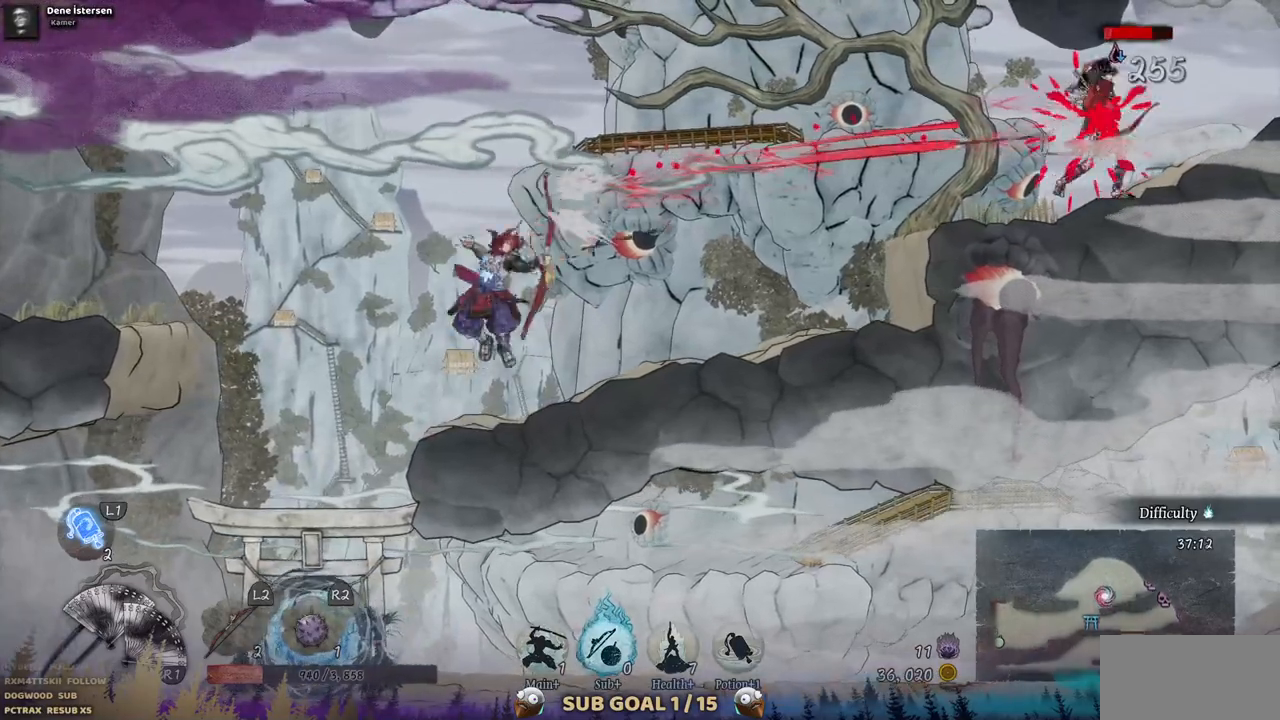
{"buttons": [], "left_stick": "center", "right_stick": "center", "events": [[33, "L2", "up"]]}
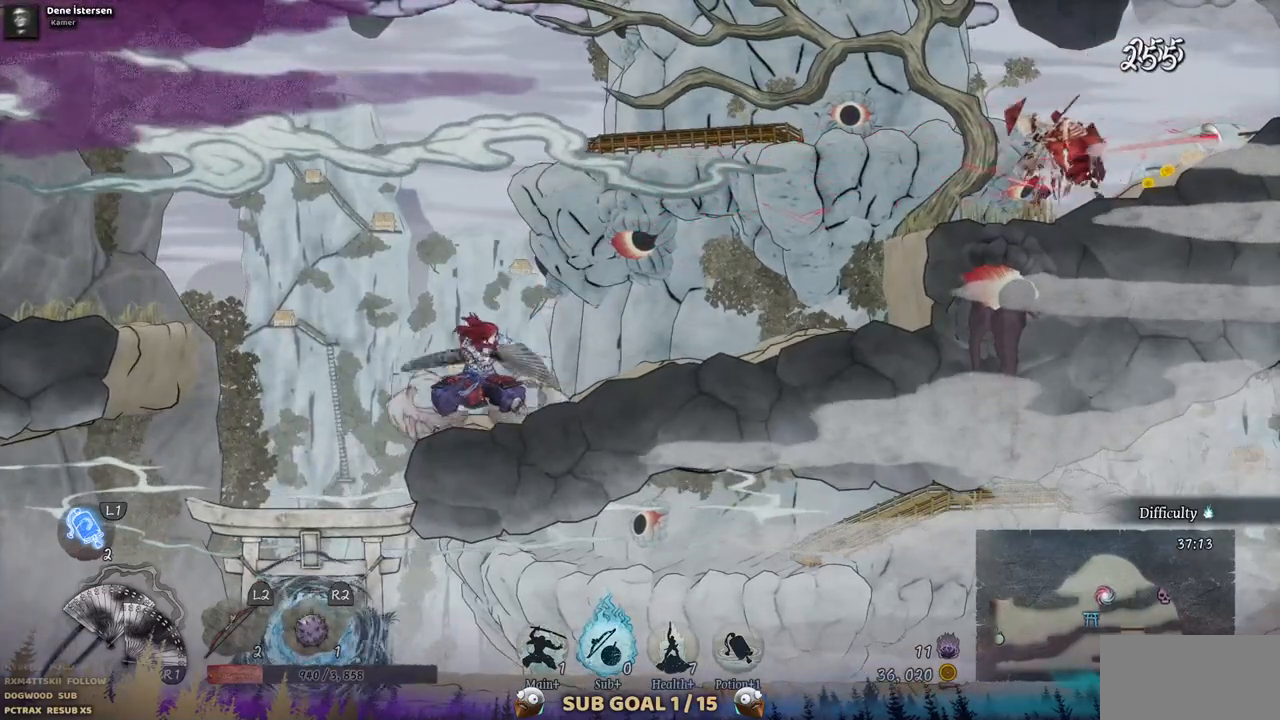
{"buttons": ["CROSS", "DPAD_LEFT"], "left_stick": "center", "right_stick": "center", "events": [[150, "DPAD_LEFT", "down"], [267, "CROSS", "down"]]}
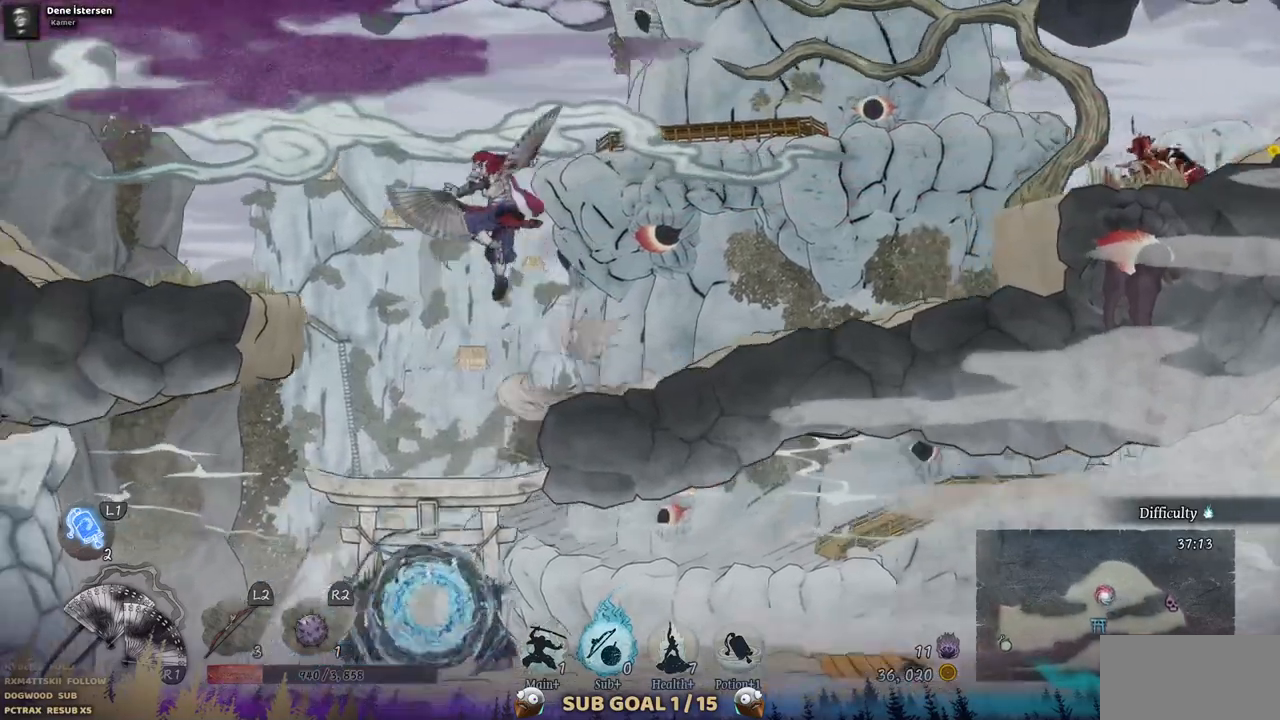
{"buttons": ["DPAD_LEFT"], "left_stick": "center", "right_stick": "center", "events": [[383, "CROSS", "up"]]}
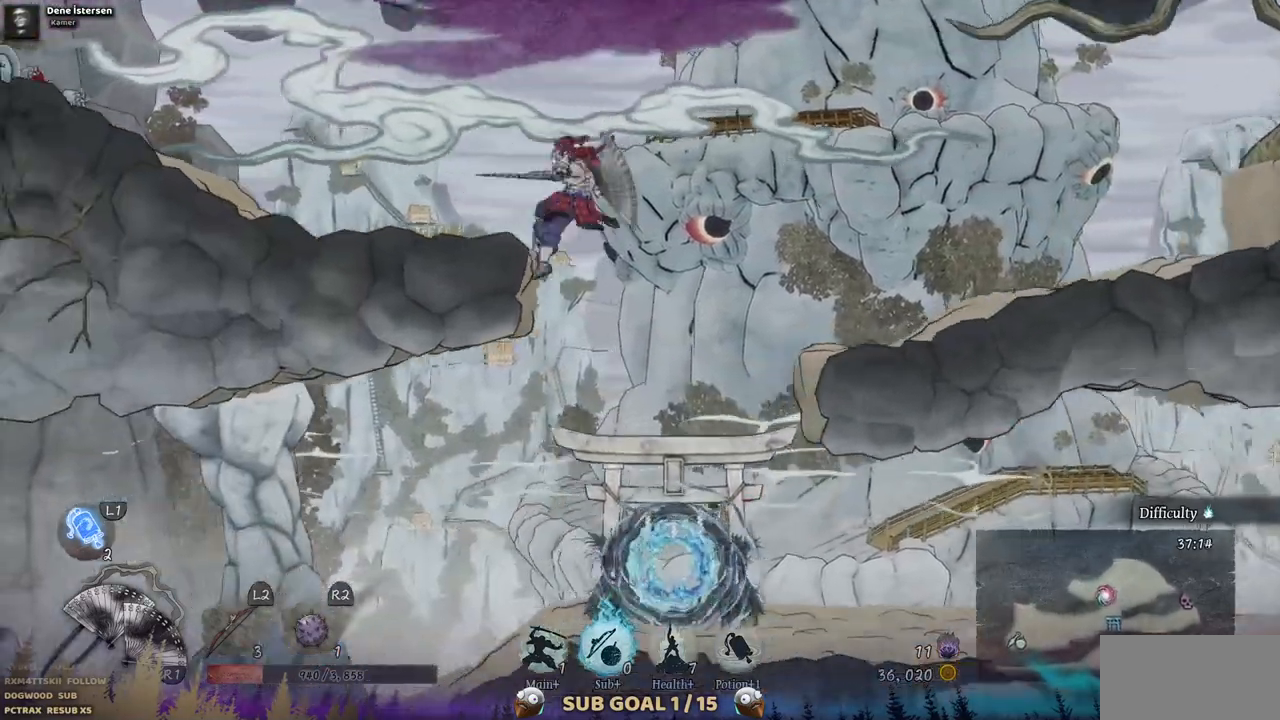
{"buttons": ["DPAD_LEFT"], "left_stick": "center", "right_stick": "center", "events": []}
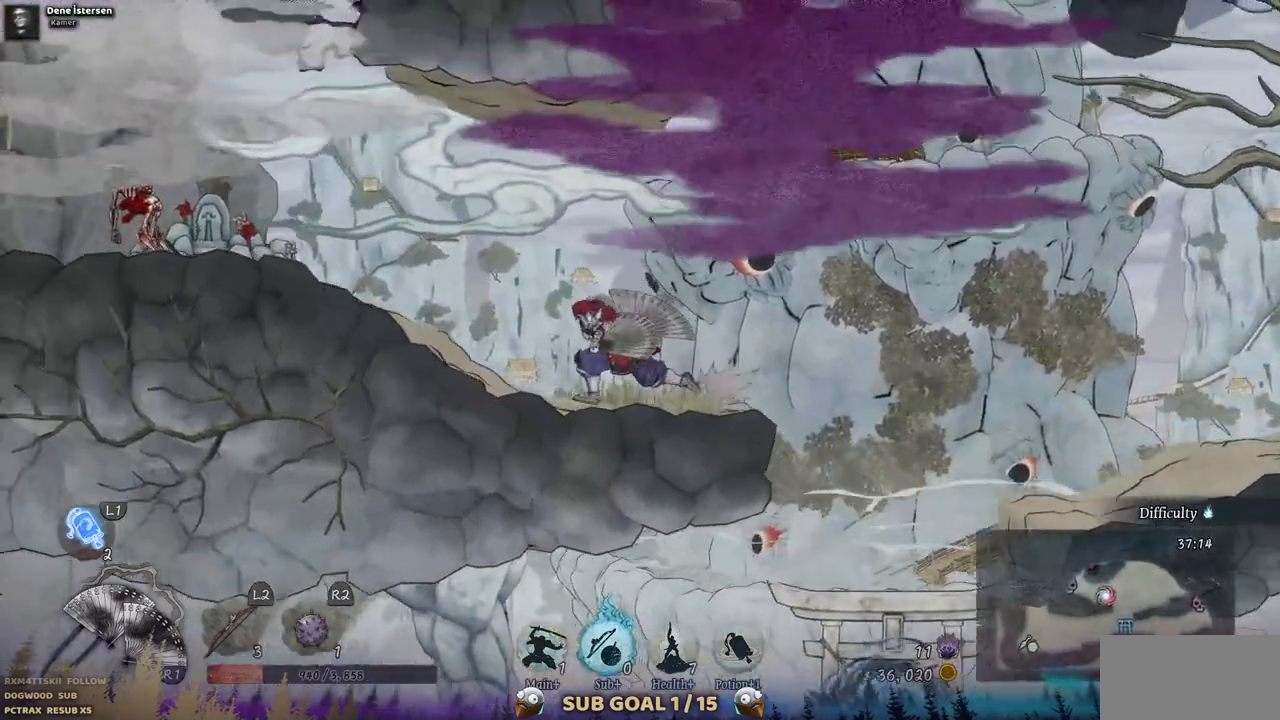
{"buttons": ["DPAD_LEFT"], "left_stick": "center", "right_stick": "center", "events": []}